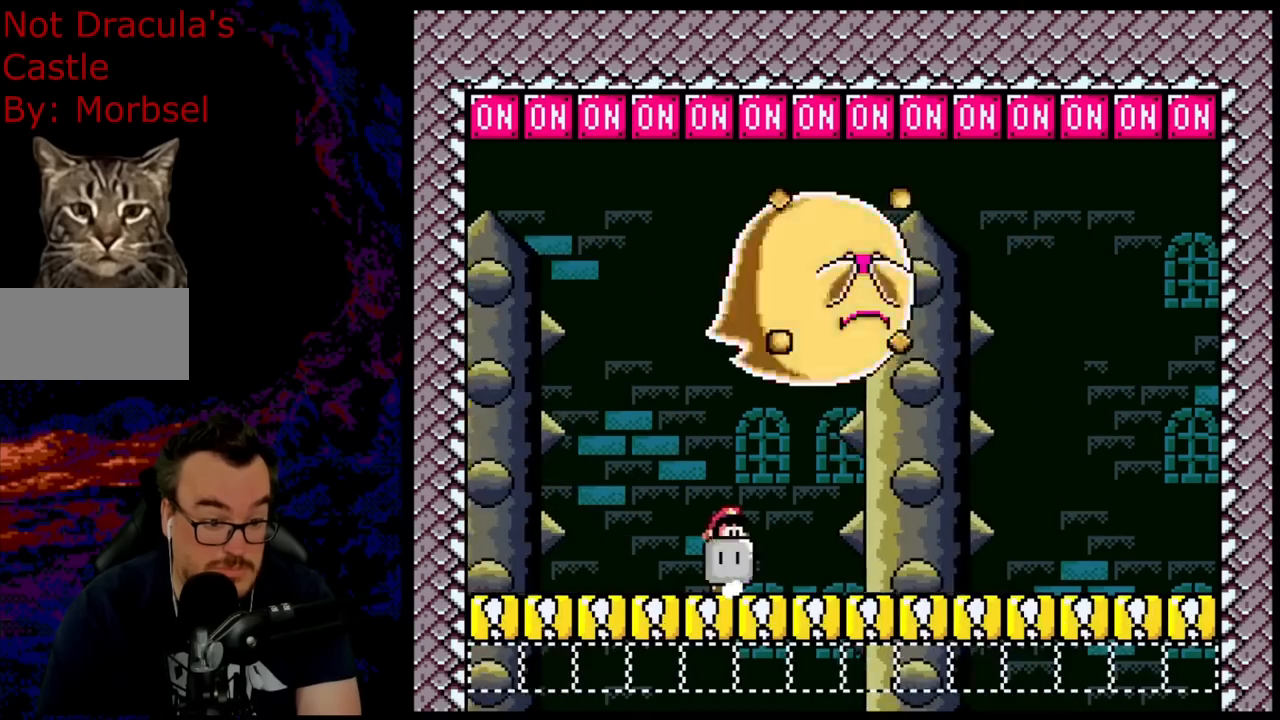
Gameplay with a controller (Nintendo layout); each line is a JSON object with the inputs held at the frame after it. "events" lists button and stick changes between this image and that frame as [ms after this image, input, new state], when the widget could be followed in between. Not read: L3 R3.
{"buttons": ["Y", "R1", "DPAD_RIGHT"], "events": [[17, "R1", "down"]]}
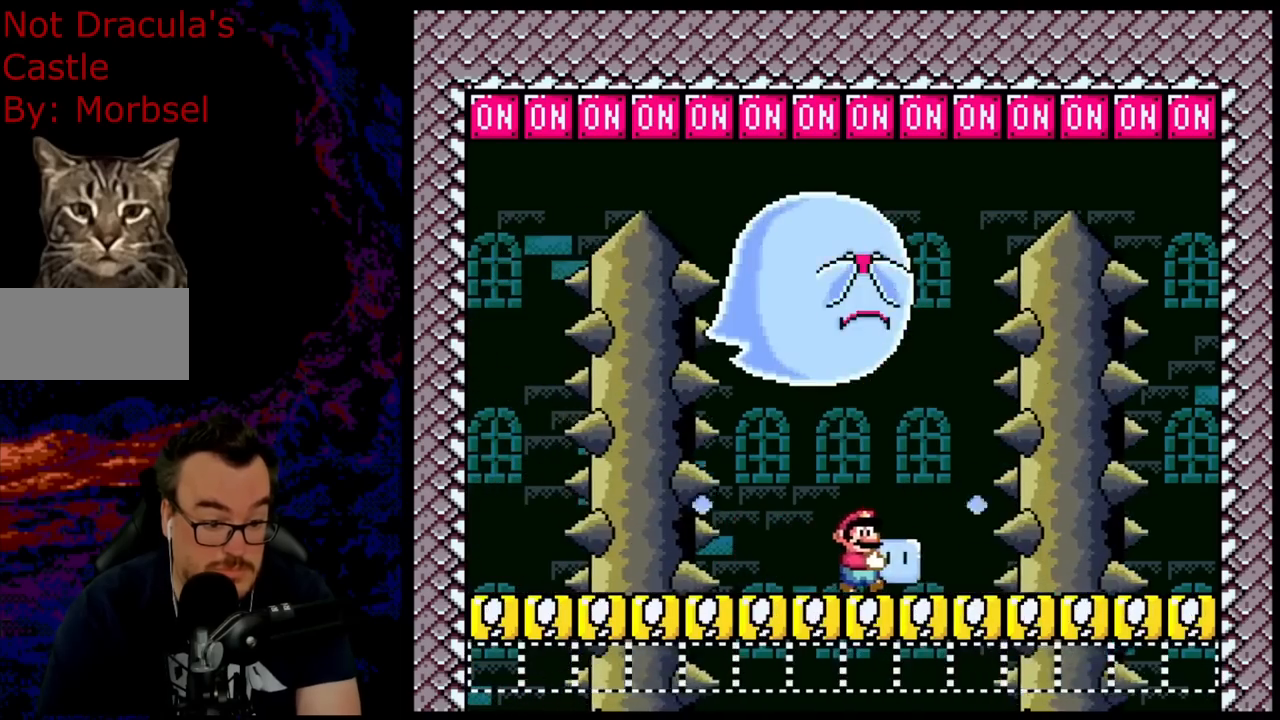
{"buttons": ["Y", "R1", "DPAD_LEFT"], "events": [[133, "DPAD_RIGHT", "up"], [250, "DPAD_LEFT", "down"]]}
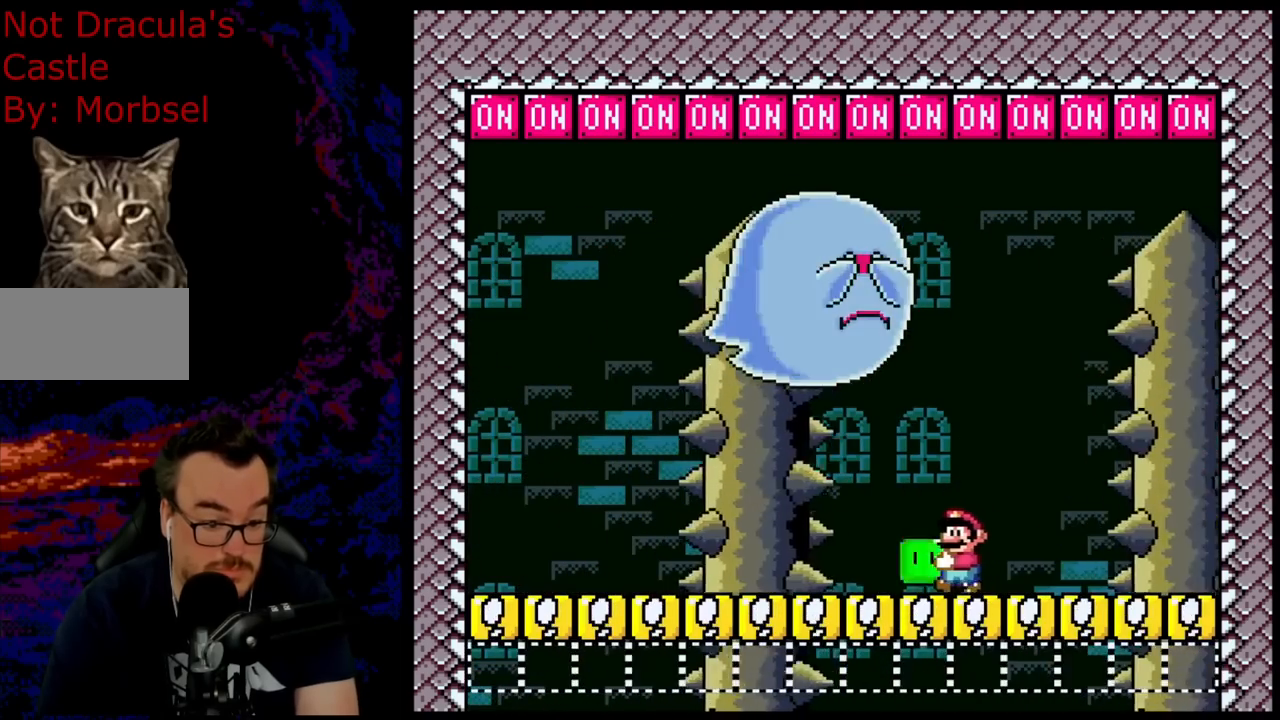
{"buttons": ["Y", "R1"], "events": [[383, "DPAD_LEFT", "up"]]}
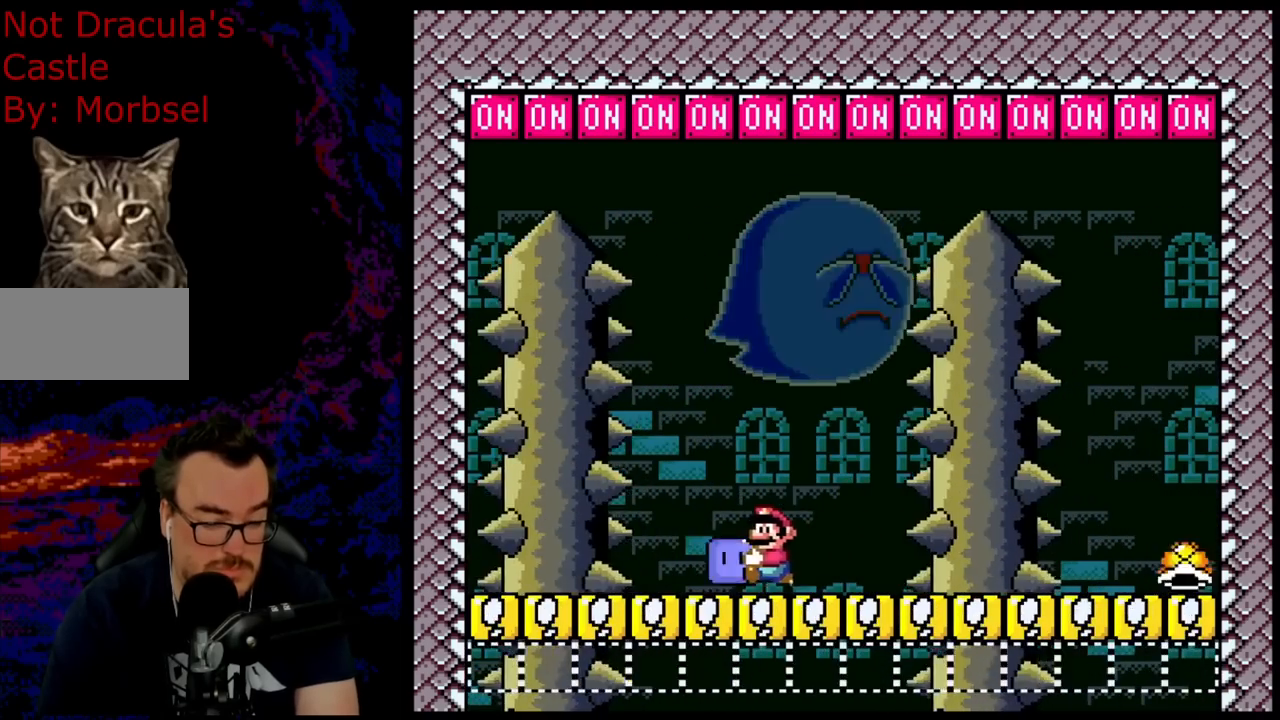
{"buttons": ["Y", "R1", "DPAD_RIGHT"], "events": [[117, "DPAD_RIGHT", "down"]]}
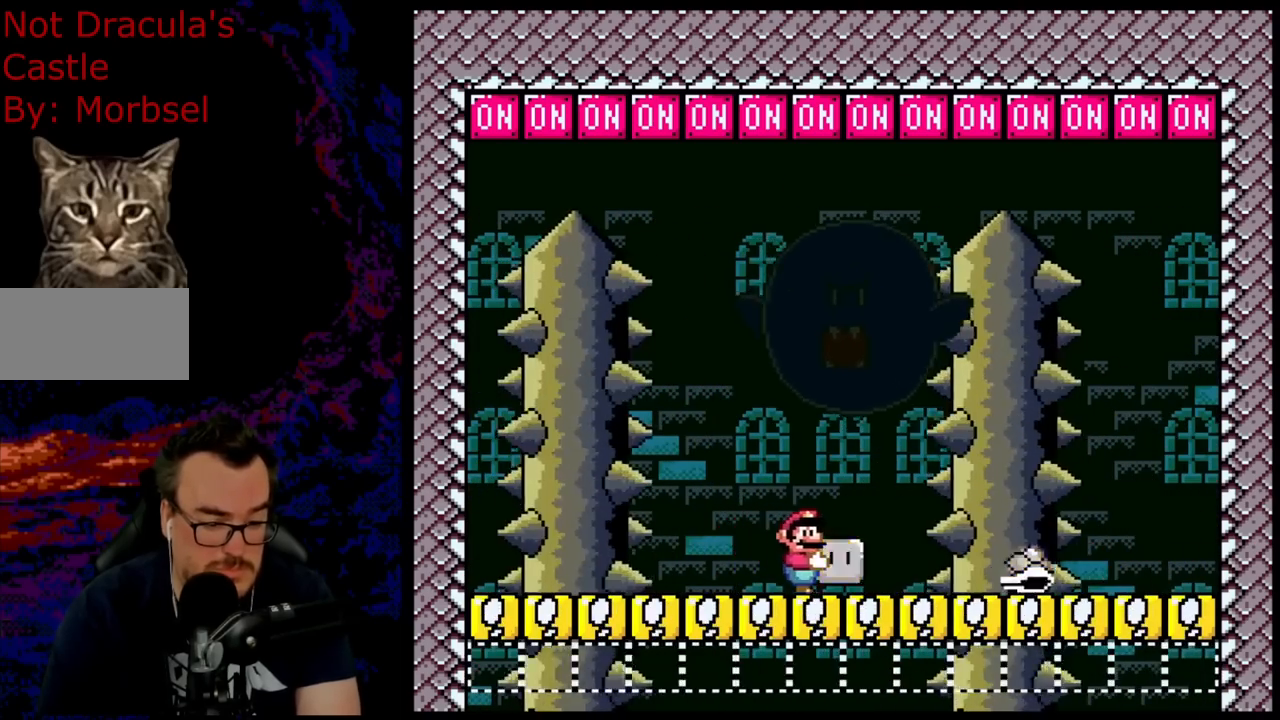
{"buttons": ["Y", "R1", "DPAD_LEFT"], "events": [[233, "DPAD_RIGHT", "up"], [350, "DPAD_LEFT", "down"]]}
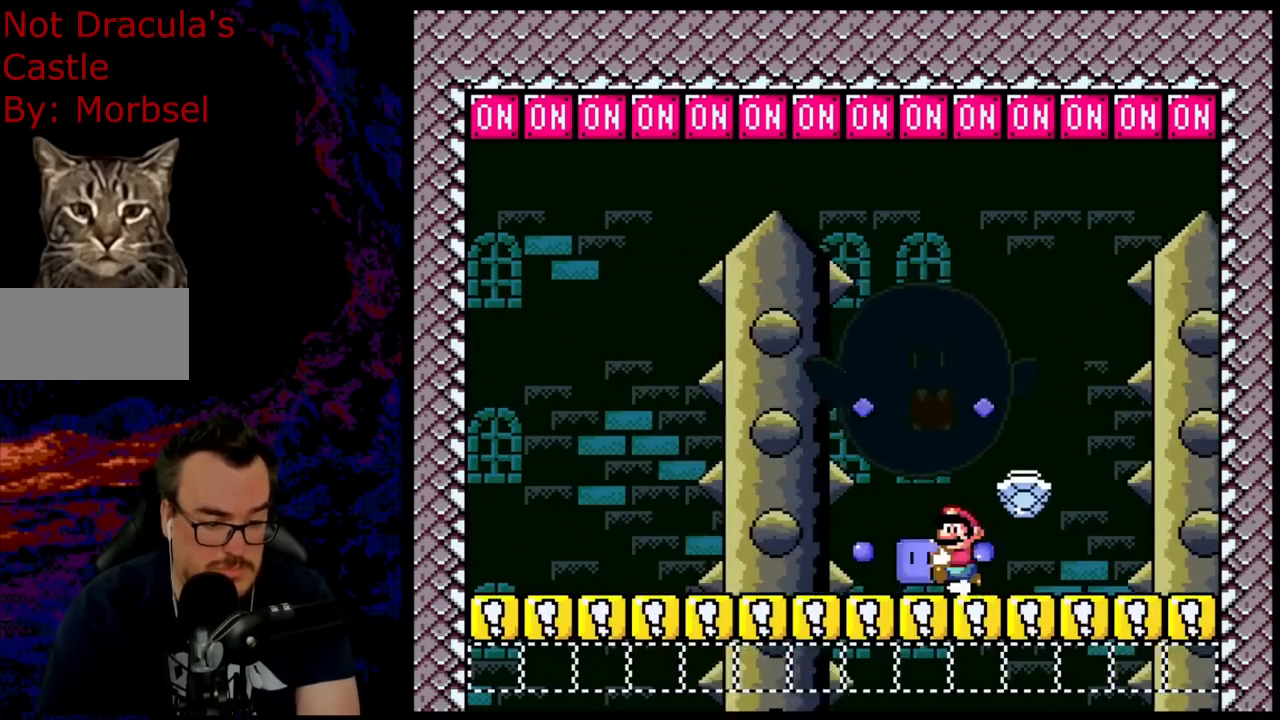
{"buttons": ["Y", "R1"], "events": [[33, "DPAD_LEFT", "up"], [83, "DPAD_LEFT", "down"], [500, "DPAD_LEFT", "up"]]}
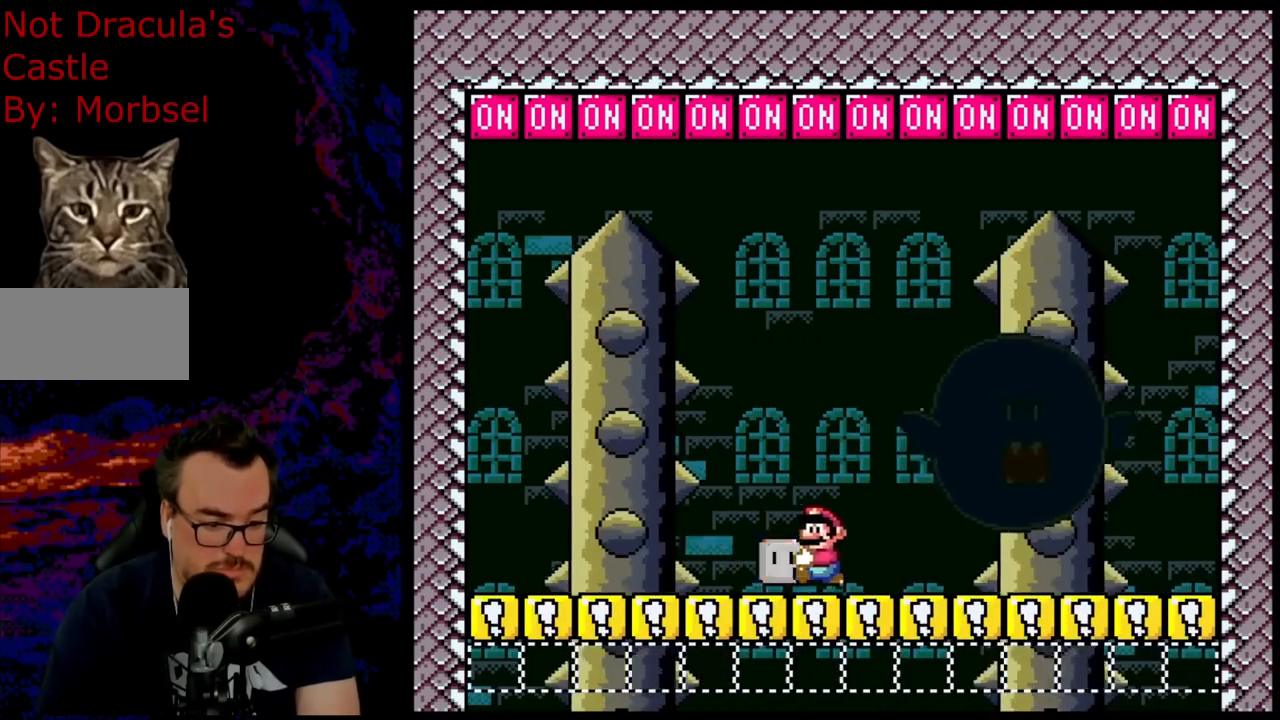
{"buttons": ["Y", "R1", "DPAD_RIGHT"], "events": [[333, "DPAD_RIGHT", "down"]]}
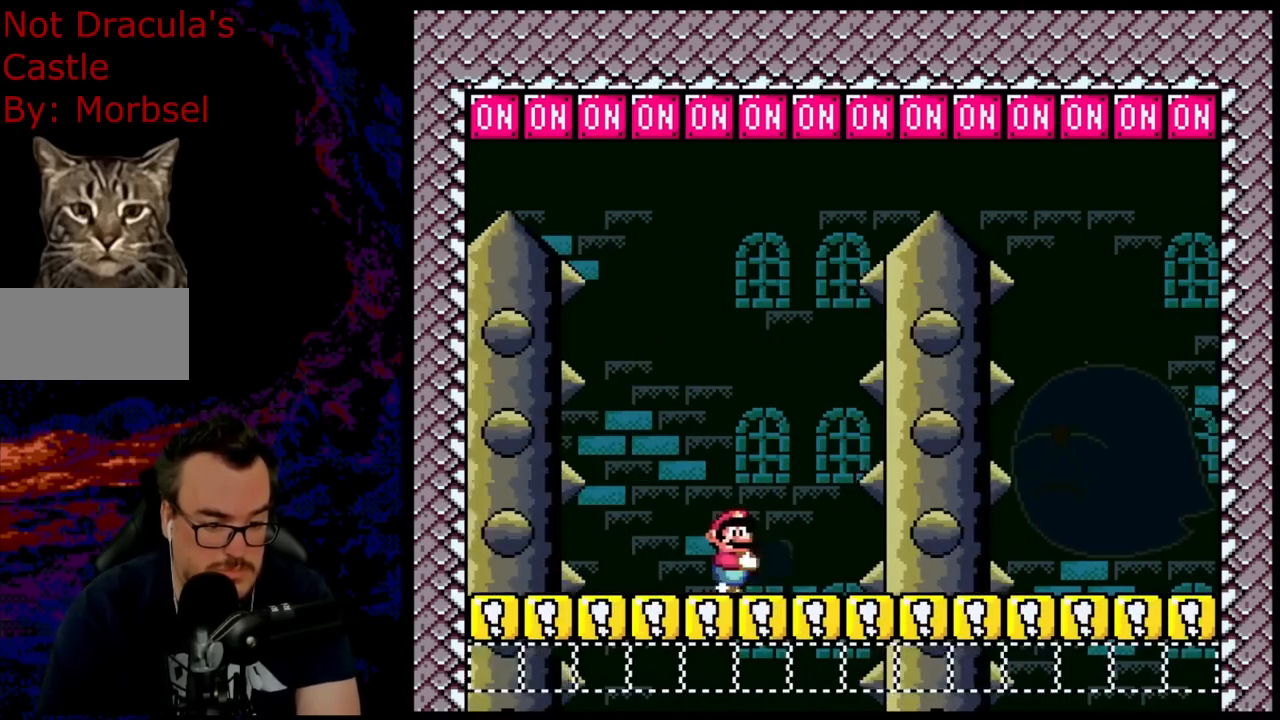
{"buttons": ["Y", "R1", "DPAD_LEFT"], "events": [[133, "DPAD_RIGHT", "up"], [217, "DPAD_RIGHT", "down"], [450, "DPAD_LEFT", "down"], [450, "DPAD_RIGHT", "up"]]}
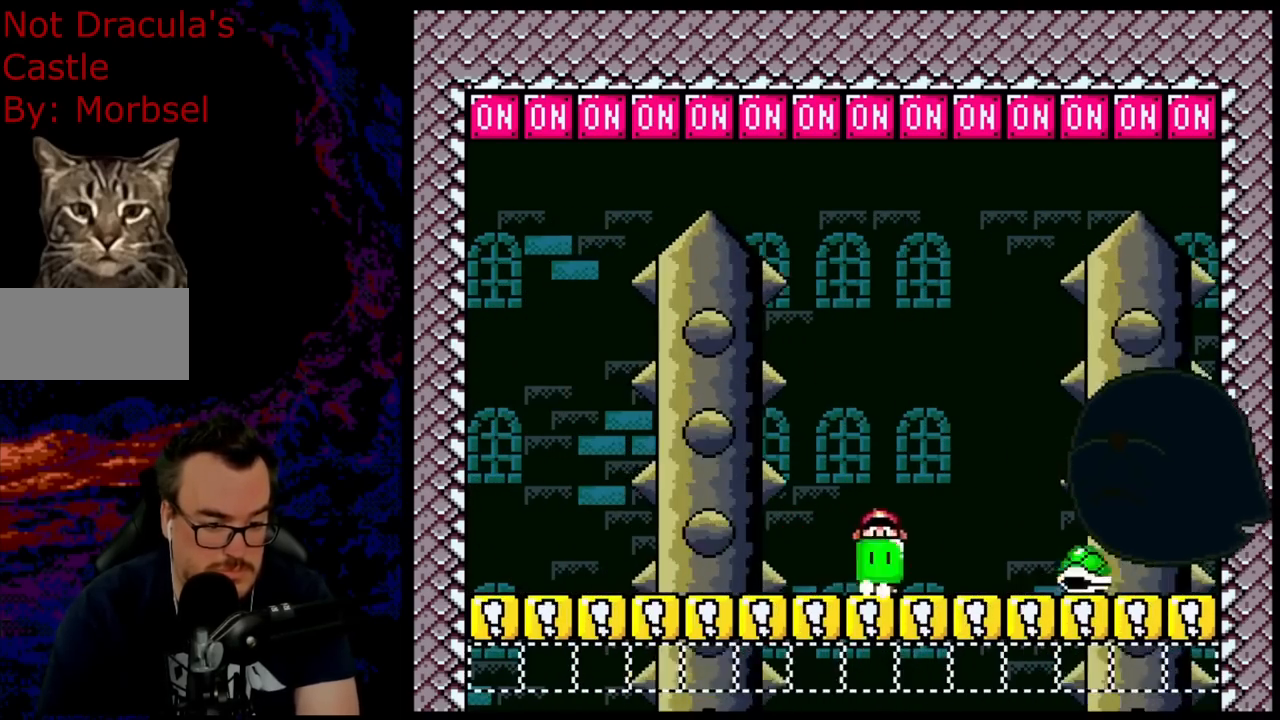
{"buttons": ["Y", "R1", "DPAD_LEFT"], "events": []}
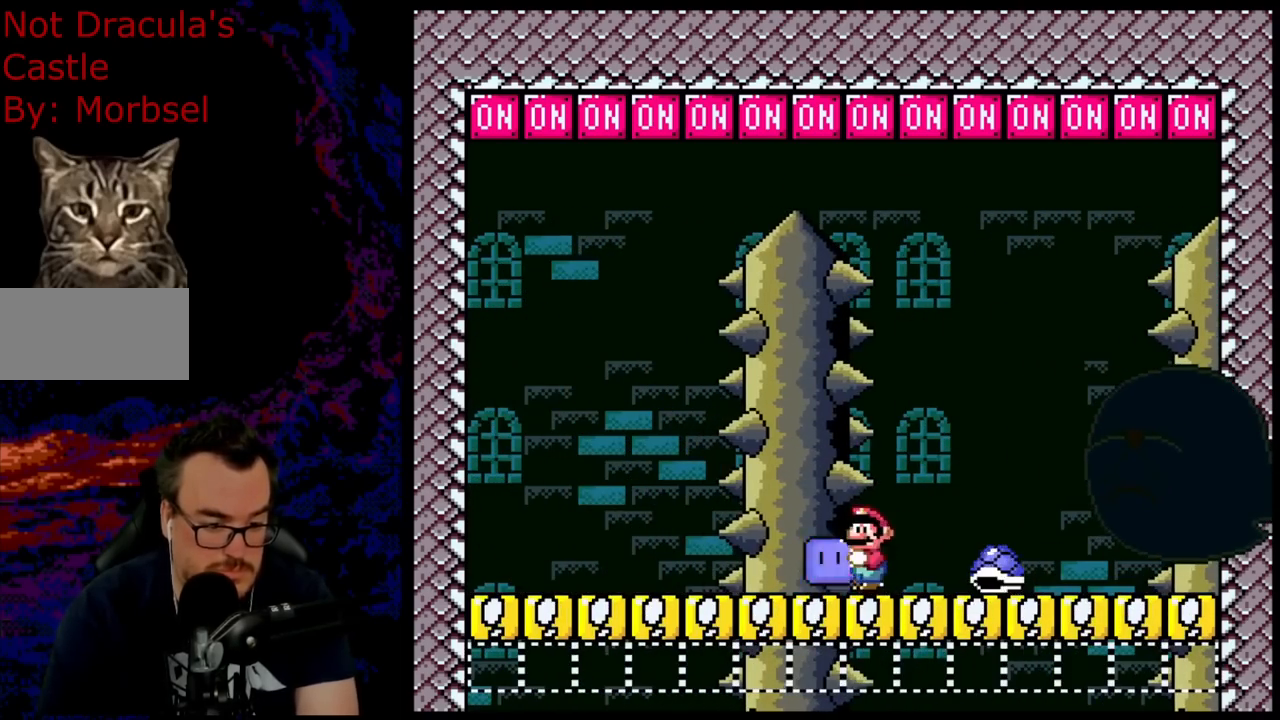
{"buttons": ["Y", "R1", "DPAD_RIGHT"], "events": [[183, "DPAD_LEFT", "up"], [317, "DPAD_RIGHT", "down"]]}
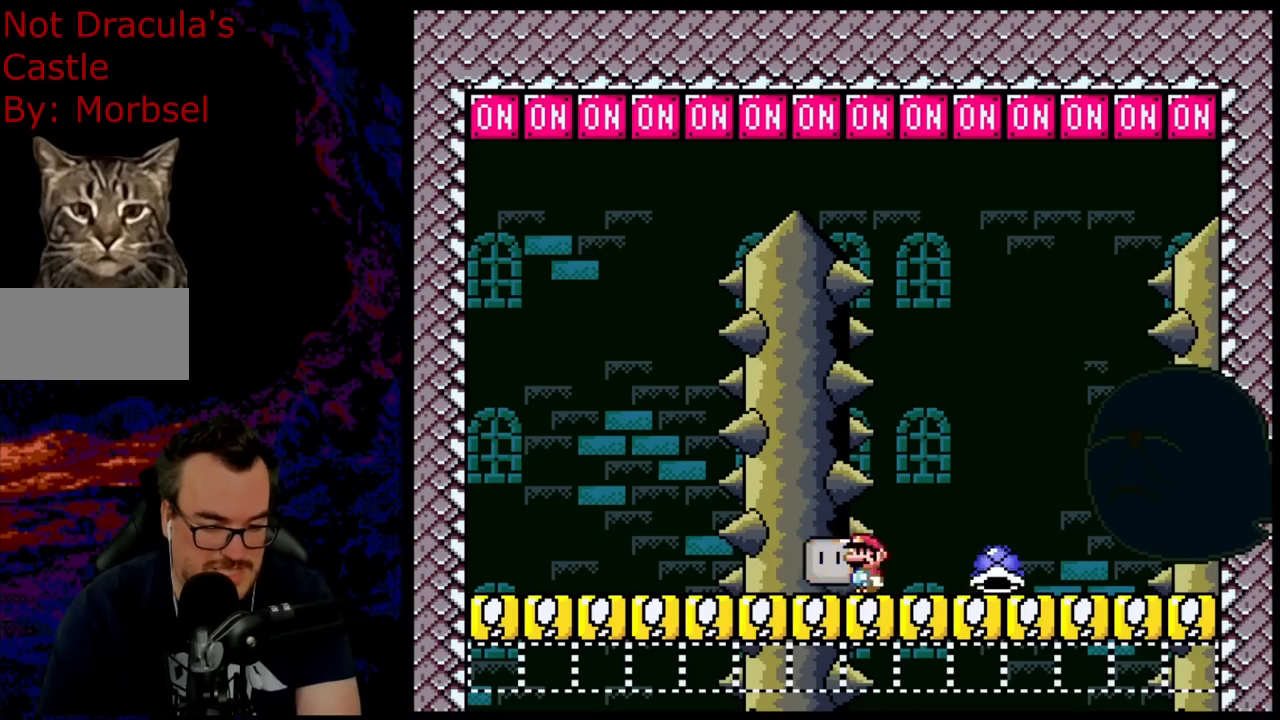
{"buttons": ["Y", "R1", "DPAD_LEFT"], "events": [[333, "DPAD_LEFT", "down"], [333, "DPAD_RIGHT", "up"]]}
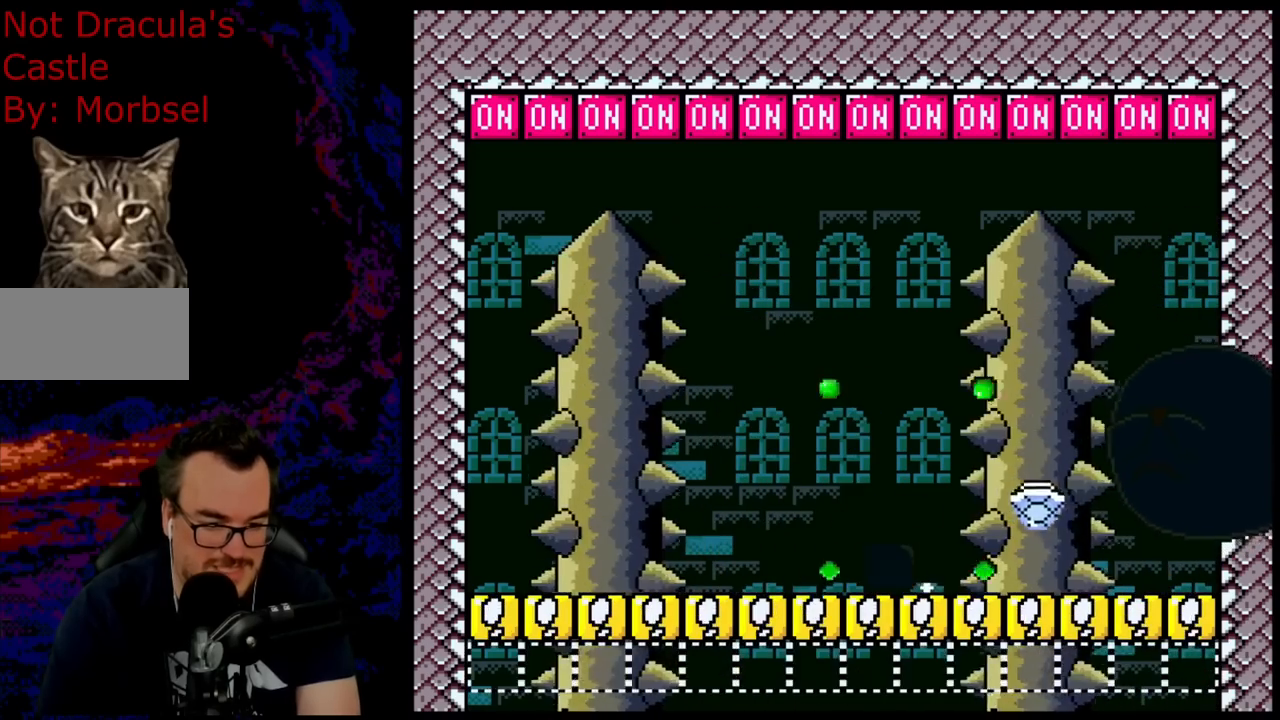
{"buttons": ["Y", "R1", "DPAD_RIGHT"], "events": [[400, "DPAD_LEFT", "up"], [450, "DPAD_RIGHT", "down"]]}
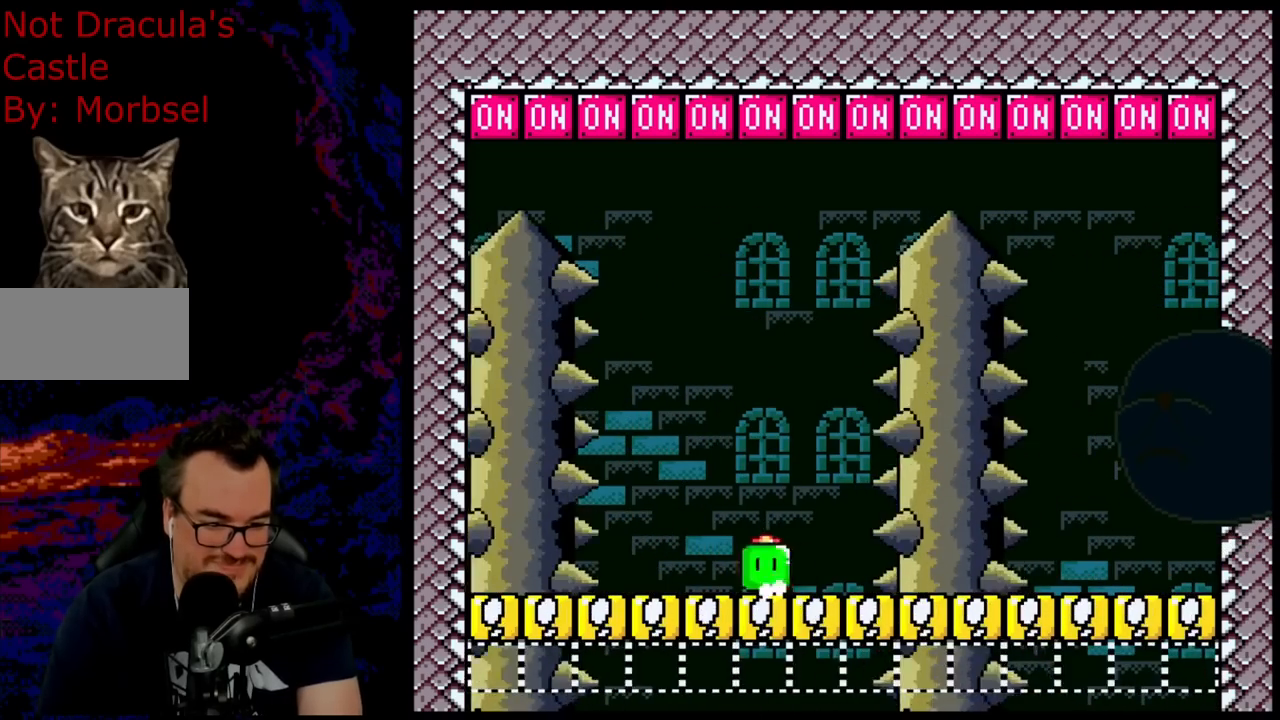
{"buttons": ["Y", "R1", "DPAD_RIGHT"], "events": []}
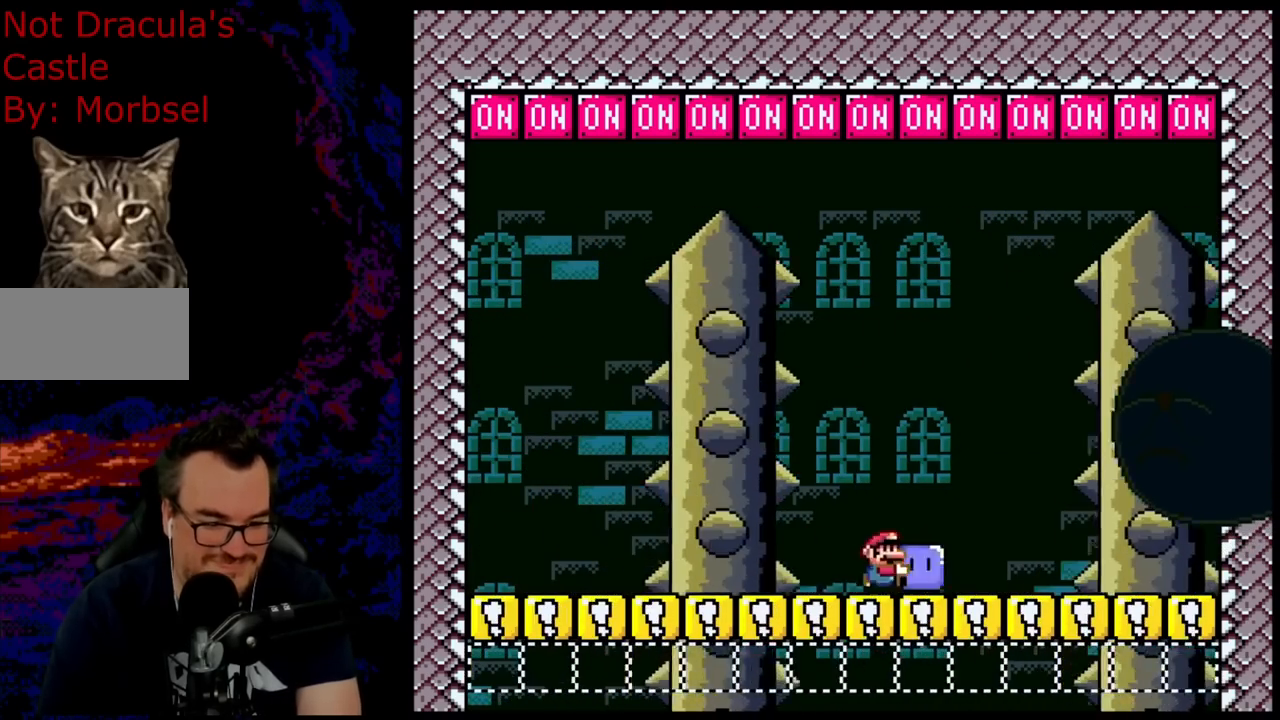
{"buttons": ["Y", "R1", "DPAD_LEFT"], "events": [[133, "DPAD_LEFT", "down"], [133, "DPAD_RIGHT", "up"]]}
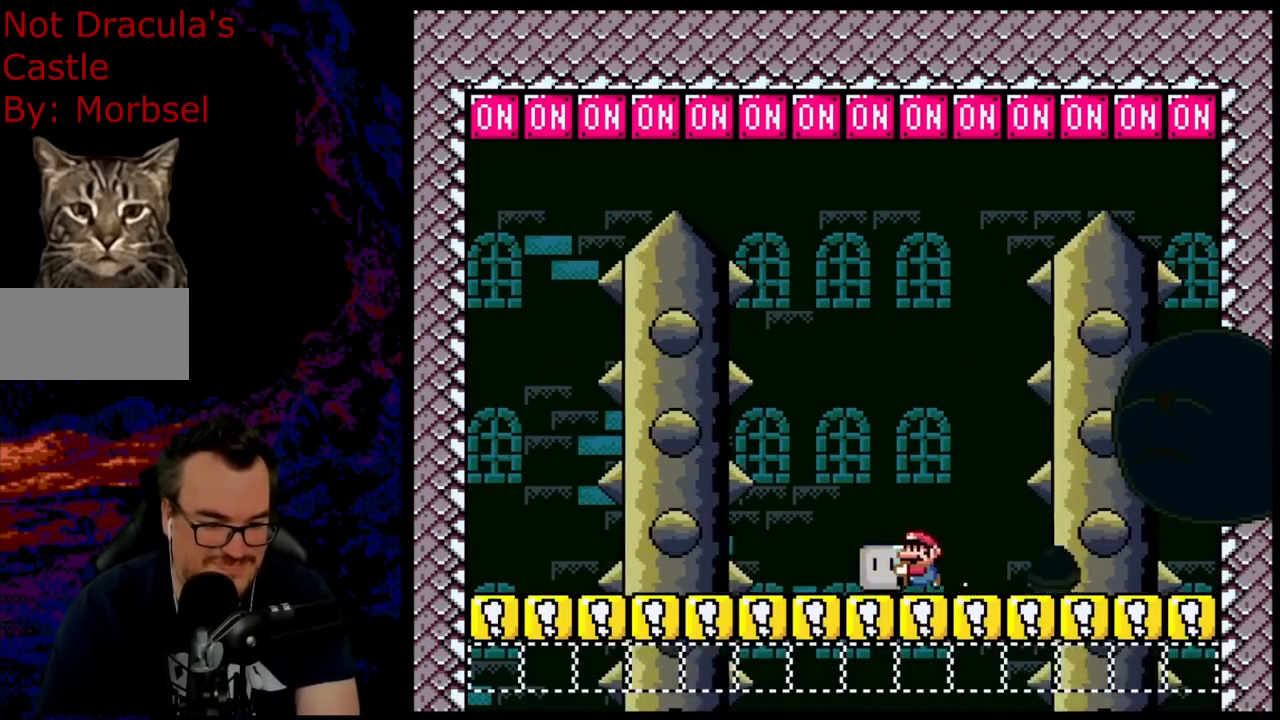
{"buttons": ["Y", "R1", "DPAD_RIGHT"], "events": [[367, "DPAD_LEFT", "up"], [467, "DPAD_RIGHT", "down"]]}
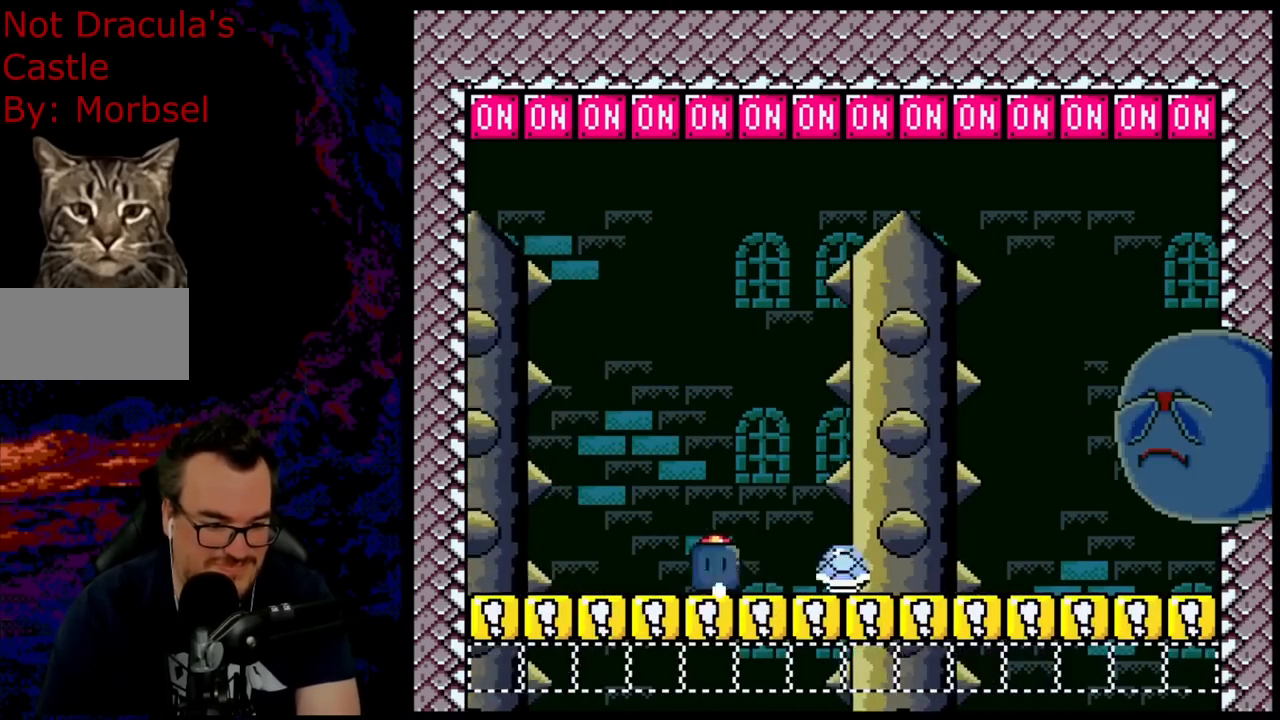
{"buttons": ["Y", "R1", "DPAD_RIGHT"], "events": []}
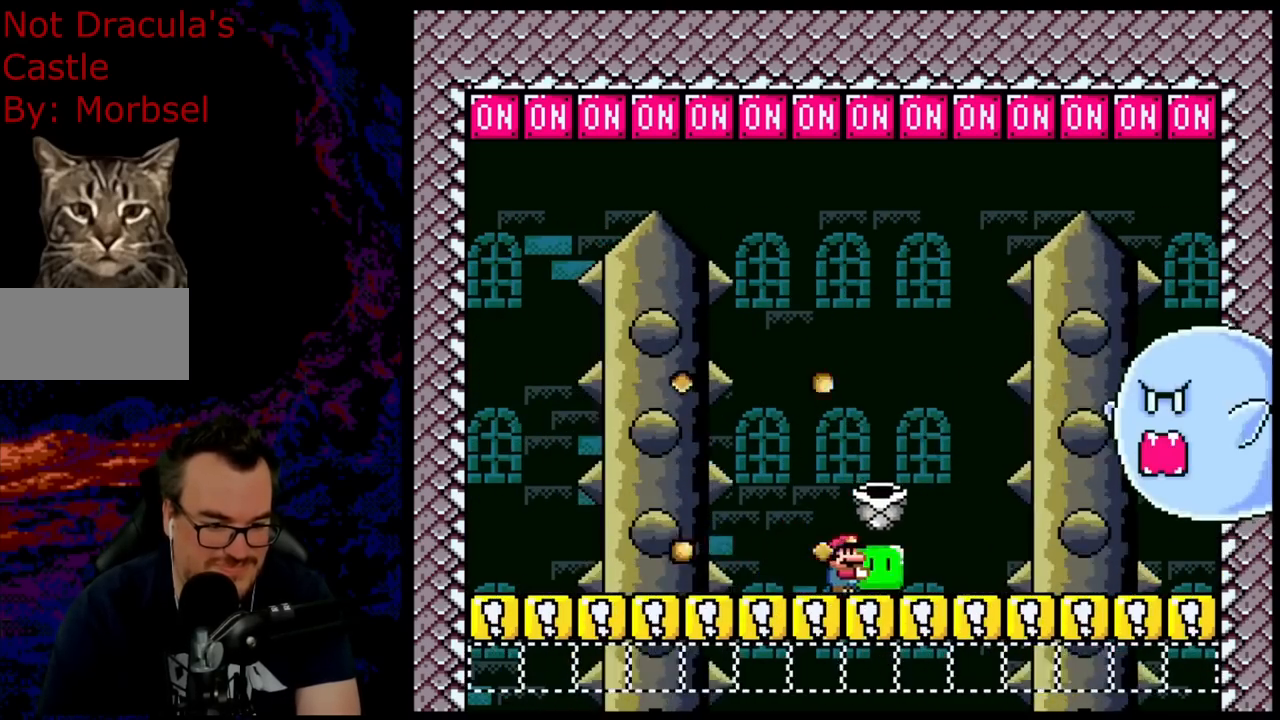
{"buttons": ["Y", "R1", "DPAD_LEFT"], "events": [[200, "DPAD_RIGHT", "up"], [233, "DPAD_LEFT", "down"], [350, "DPAD_LEFT", "up"], [400, "DPAD_LEFT", "down"]]}
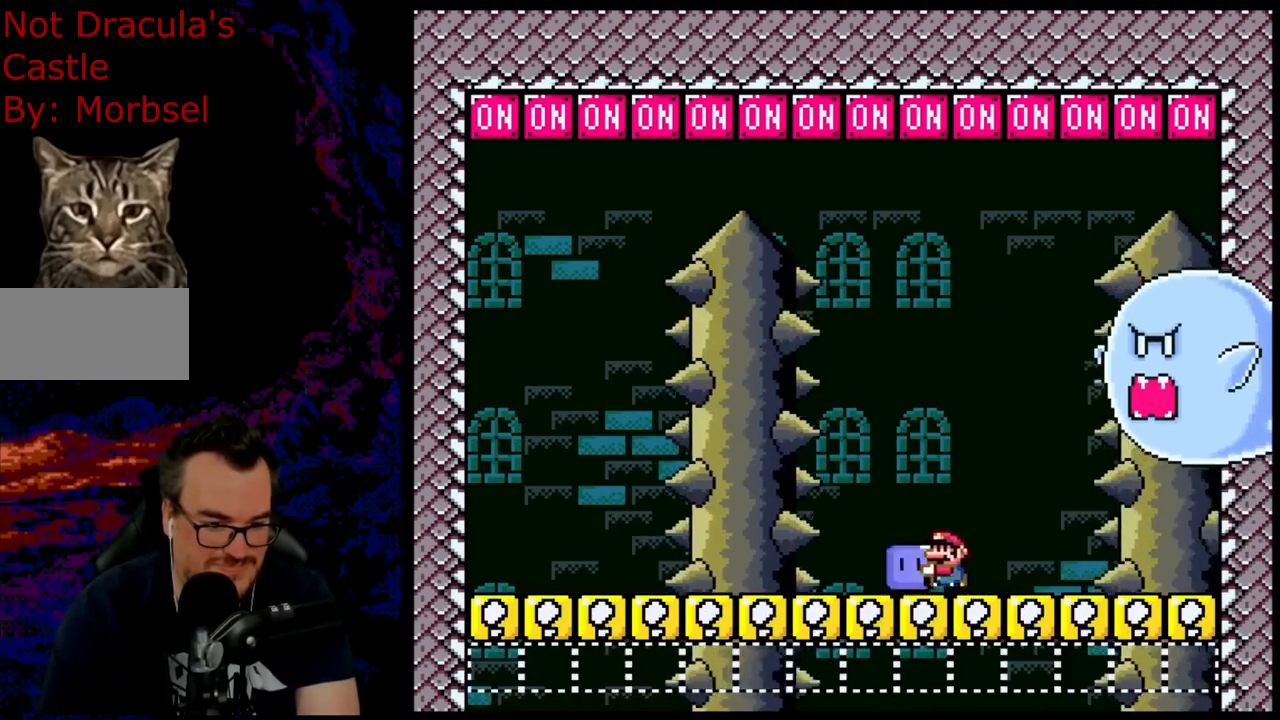
{"buttons": ["Y", "R1"], "events": [[417, "DPAD_LEFT", "up"]]}
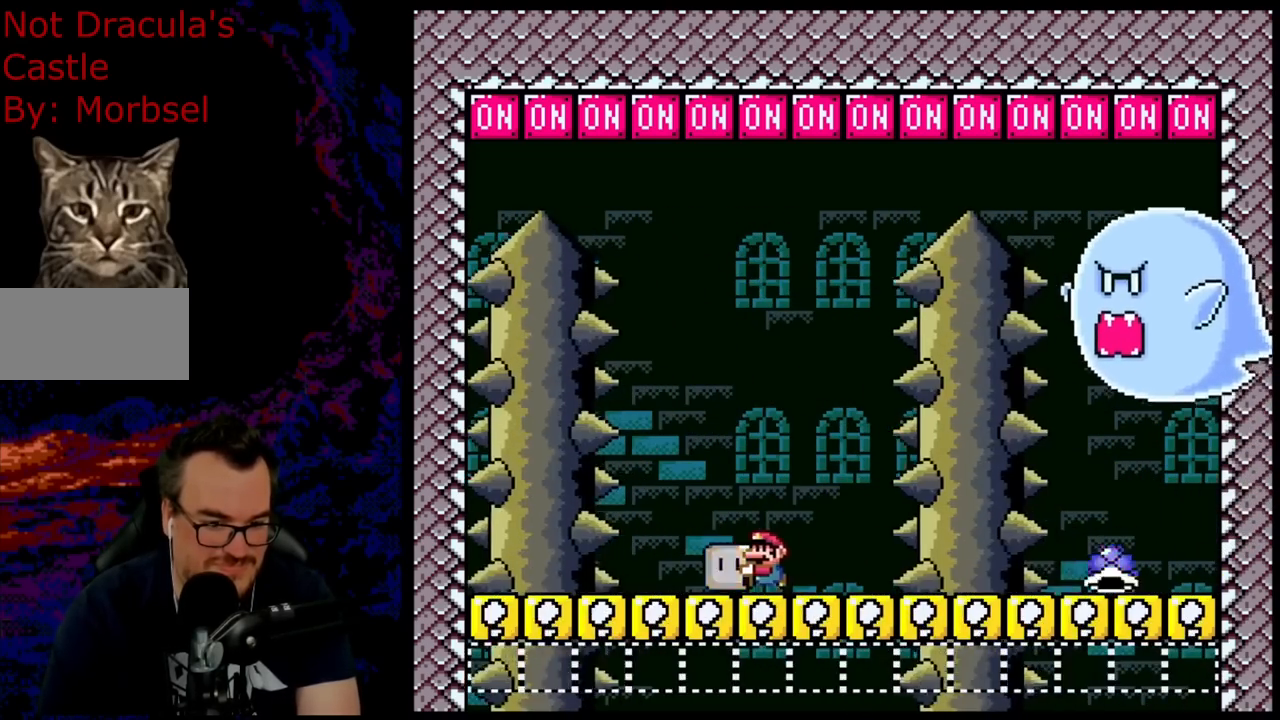
{"buttons": ["Y", "R1", "DPAD_RIGHT"], "events": [[67, "DPAD_RIGHT", "down"]]}
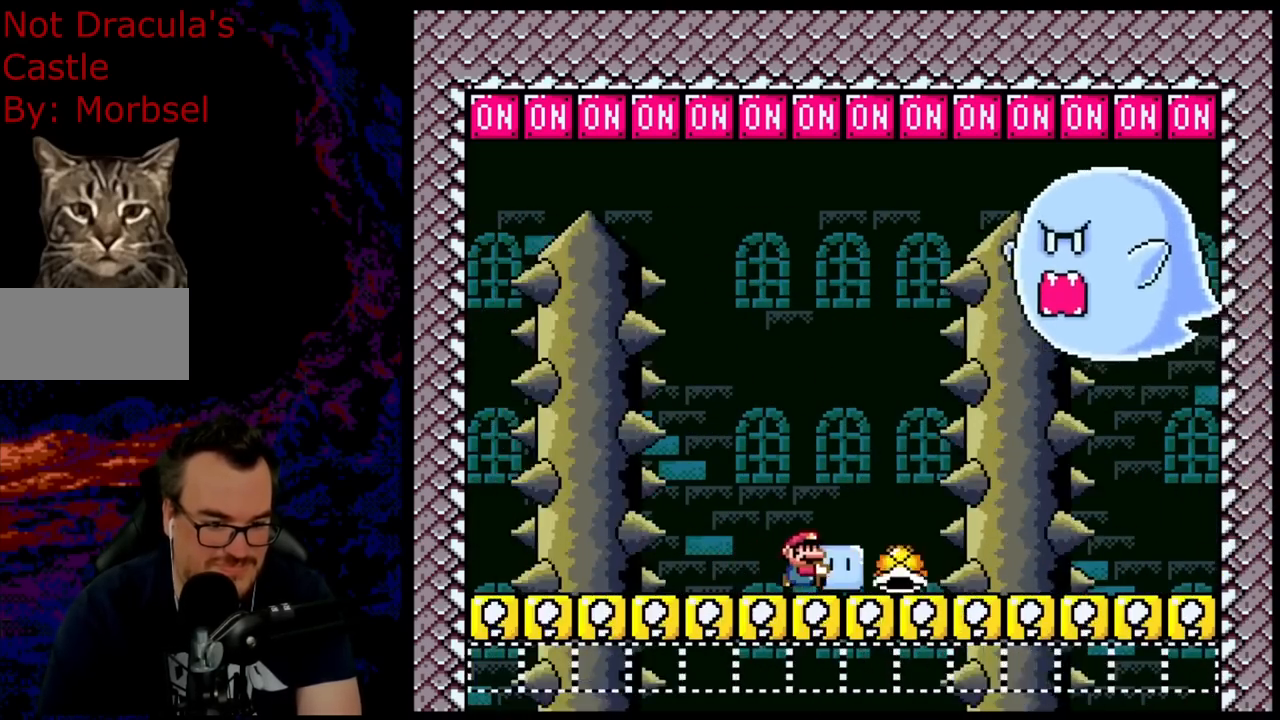
{"buttons": ["Y", "DPAD_UP", "DPAD_LEFT"], "events": [[167, "DPAD_UP", "down"], [267, "R1", "up"], [267, "Y", "up"], [317, "Y", "down"], [383, "DPAD_RIGHT", "up"], [400, "DPAD_LEFT", "down"]]}
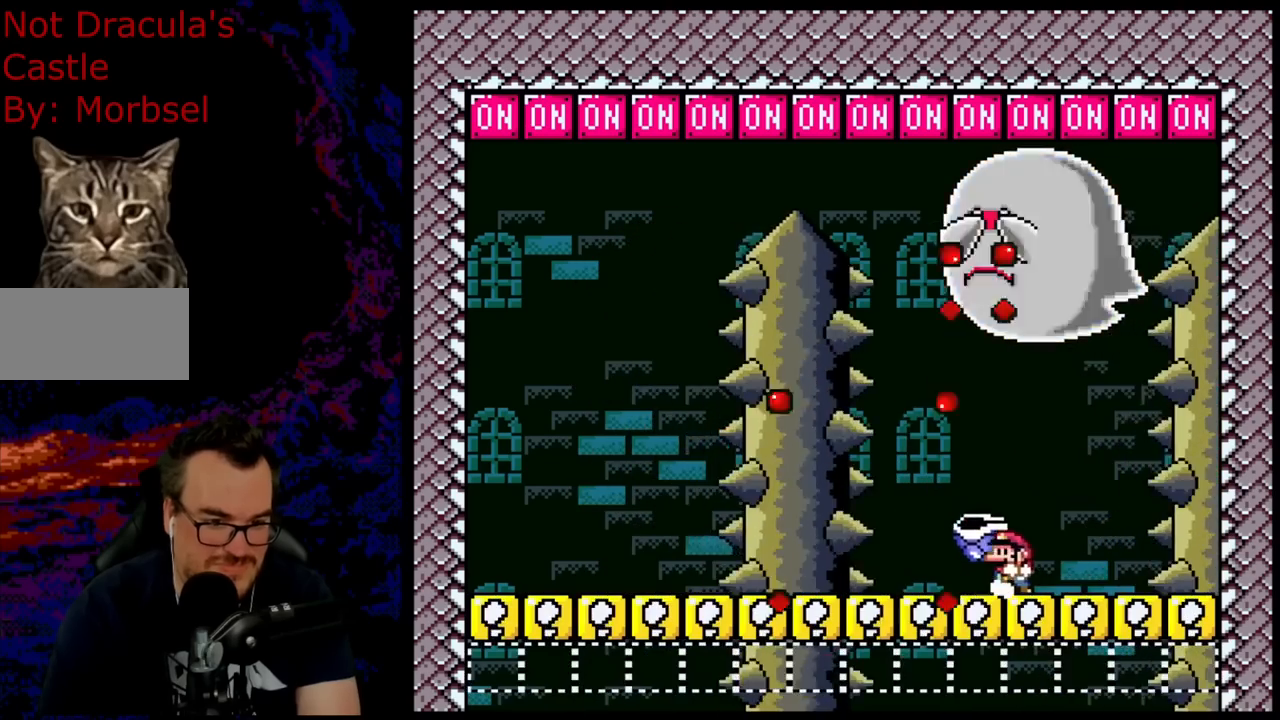
{"buttons": ["Y", "R1", "DPAD_LEFT"], "events": [[83, "DPAD_UP", "up"], [83, "R1", "down"]]}
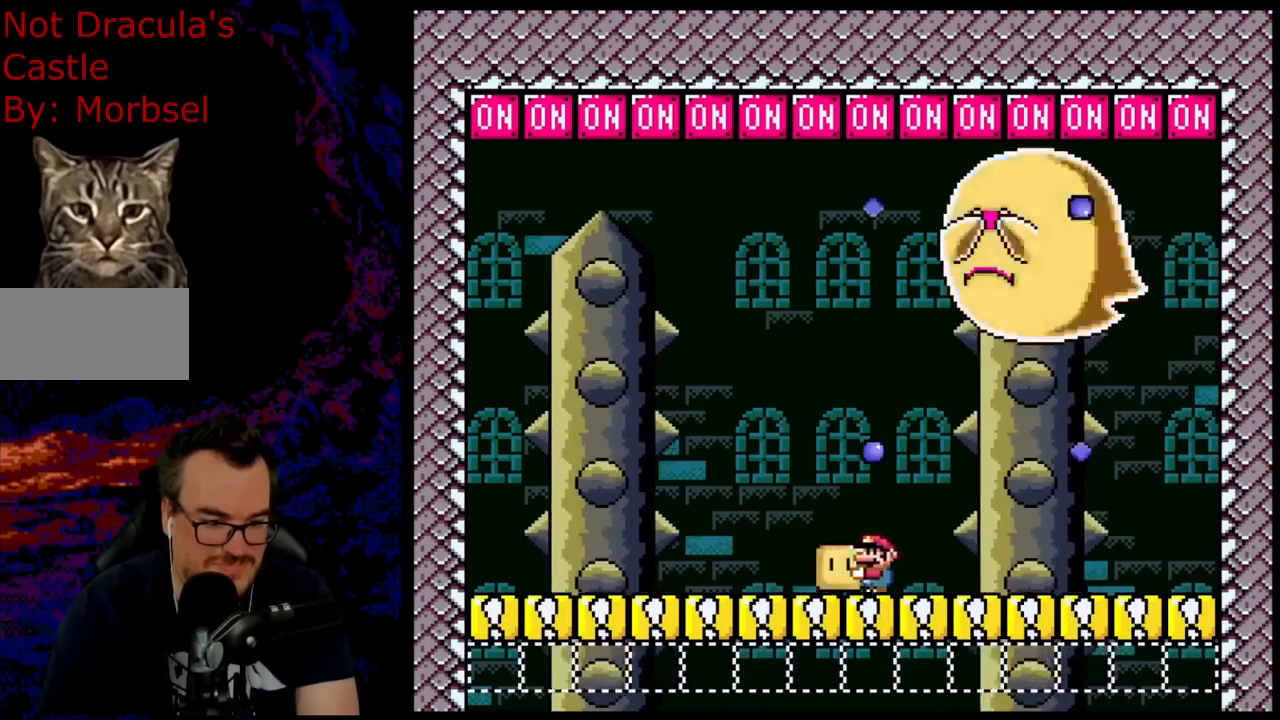
{"buttons": ["Y", "R1", "DPAD_RIGHT"], "events": [[117, "DPAD_LEFT", "up"], [317, "DPAD_RIGHT", "down"]]}
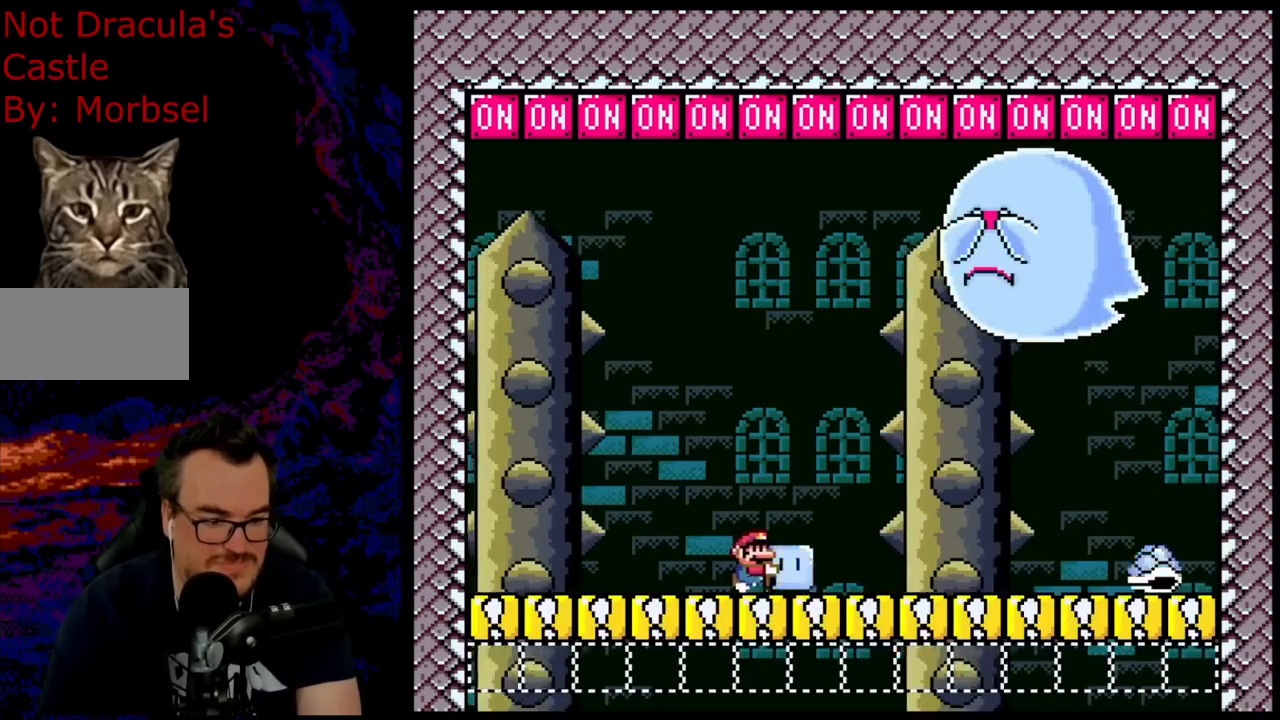
{"buttons": ["Y", "R1", "DPAD_RIGHT"], "events": []}
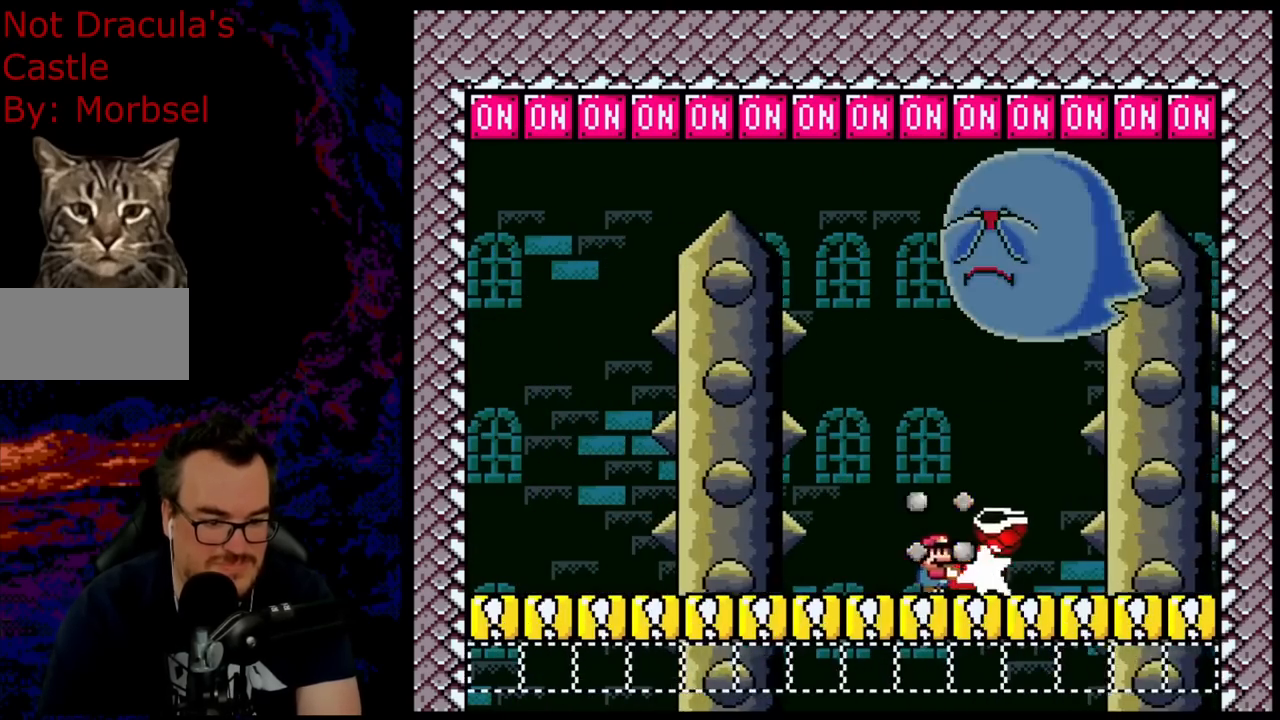
{"buttons": ["Y", "R1", "DPAD_LEFT"], "events": [[50, "DPAD_RIGHT", "up"], [83, "DPAD_LEFT", "down"], [217, "DPAD_LEFT", "up"], [283, "DPAD_LEFT", "down"]]}
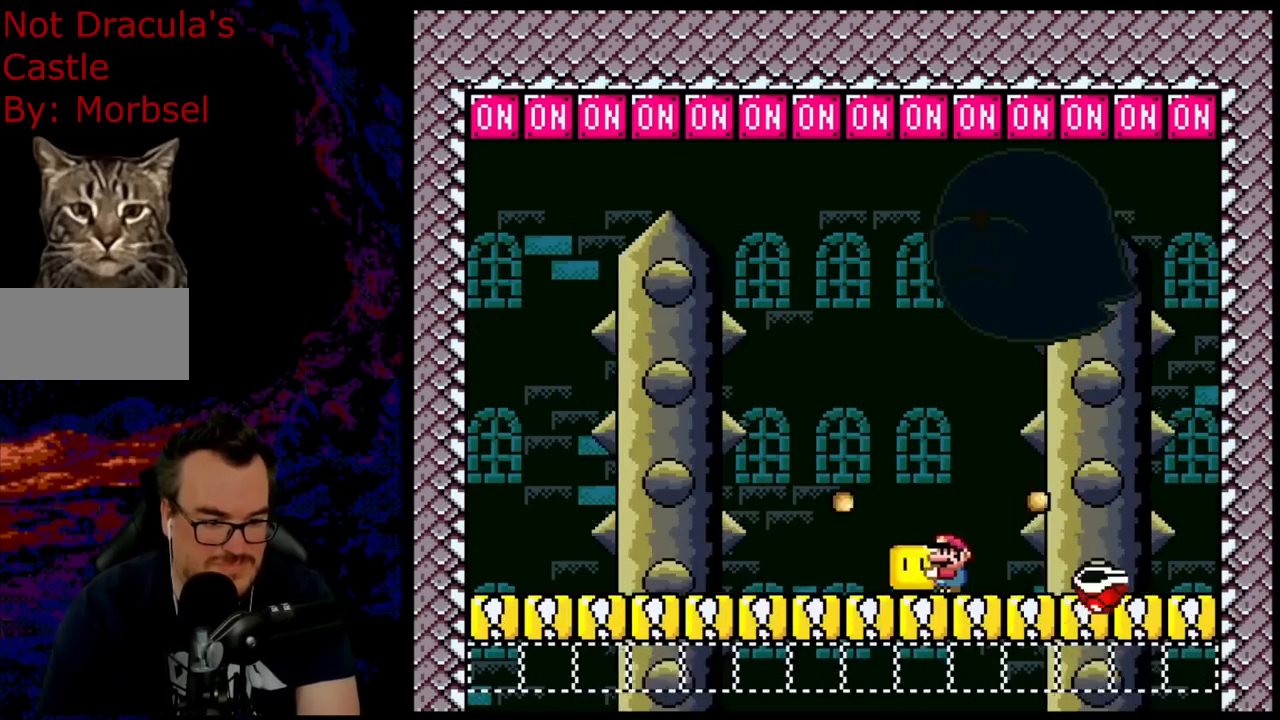
{"buttons": ["Y", "R1"], "events": [[350, "DPAD_LEFT", "up"]]}
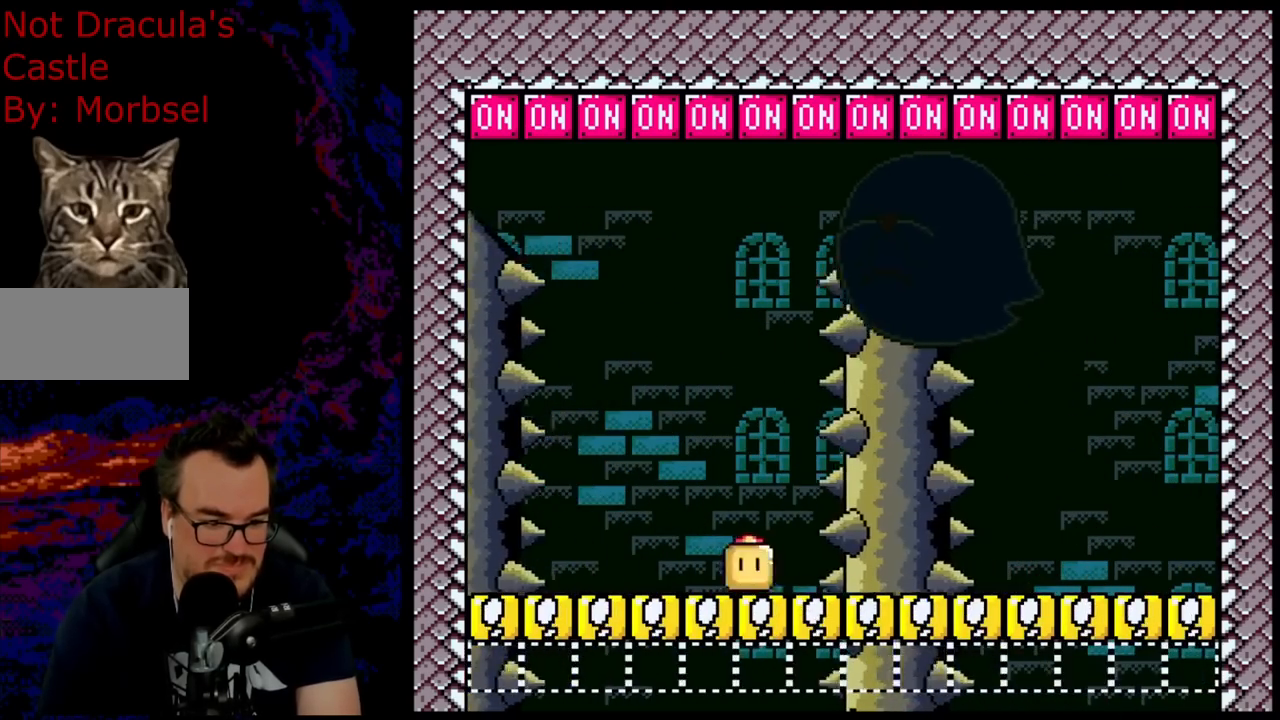
{"buttons": ["Y", "R1", "DPAD_RIGHT"], "events": [[17, "DPAD_RIGHT", "down"]]}
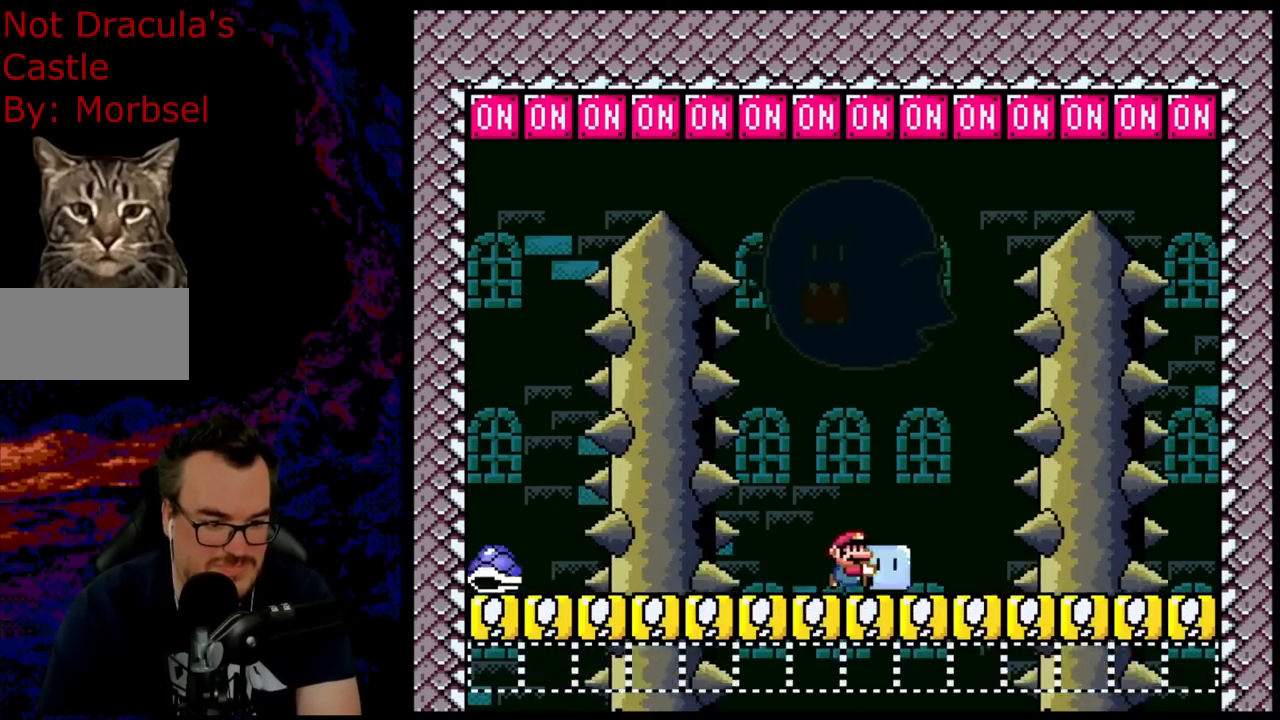
{"buttons": ["Y", "DPAD_LEFT"], "events": [[267, "DPAD_LEFT", "down"], [267, "DPAD_RIGHT", "up"], [333, "R1", "up"], [383, "Y", "up"], [483, "Y", "down"]]}